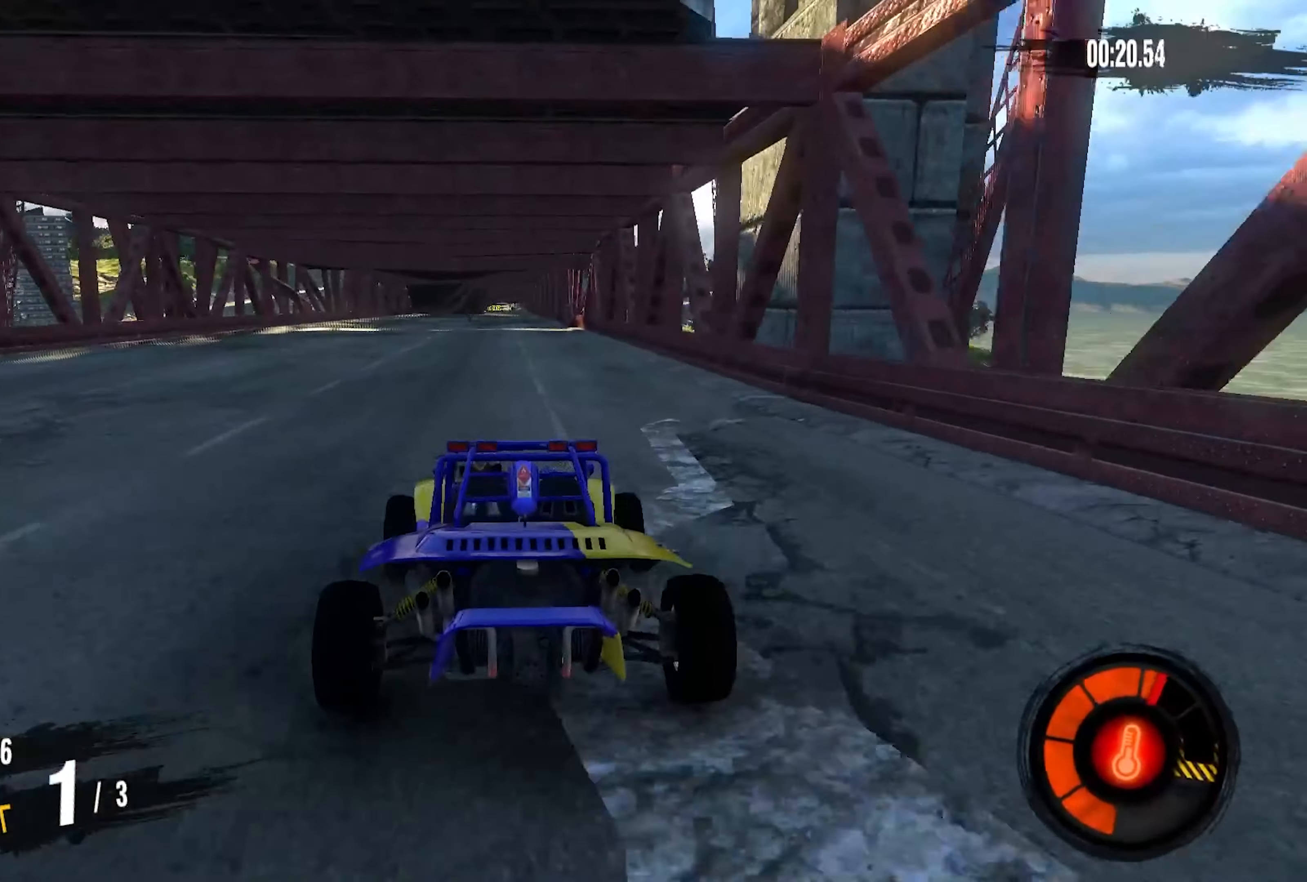
Gameplay with a controller (PlayStation layout); each line is a JSON object with the inputs held at the frame after it. "events" lists button and stick changes between this image and that frame as [ms after this image, input, new state], when the widget could be followed in between. Not read: L1 R1.
{"buttons": ["CROSS", "R2"], "left_stick": "center", "right_stick": "center", "events": [[267, "left_stick", "right"], [317, "left_stick", "center"], [350, "CROSS", "down"]]}
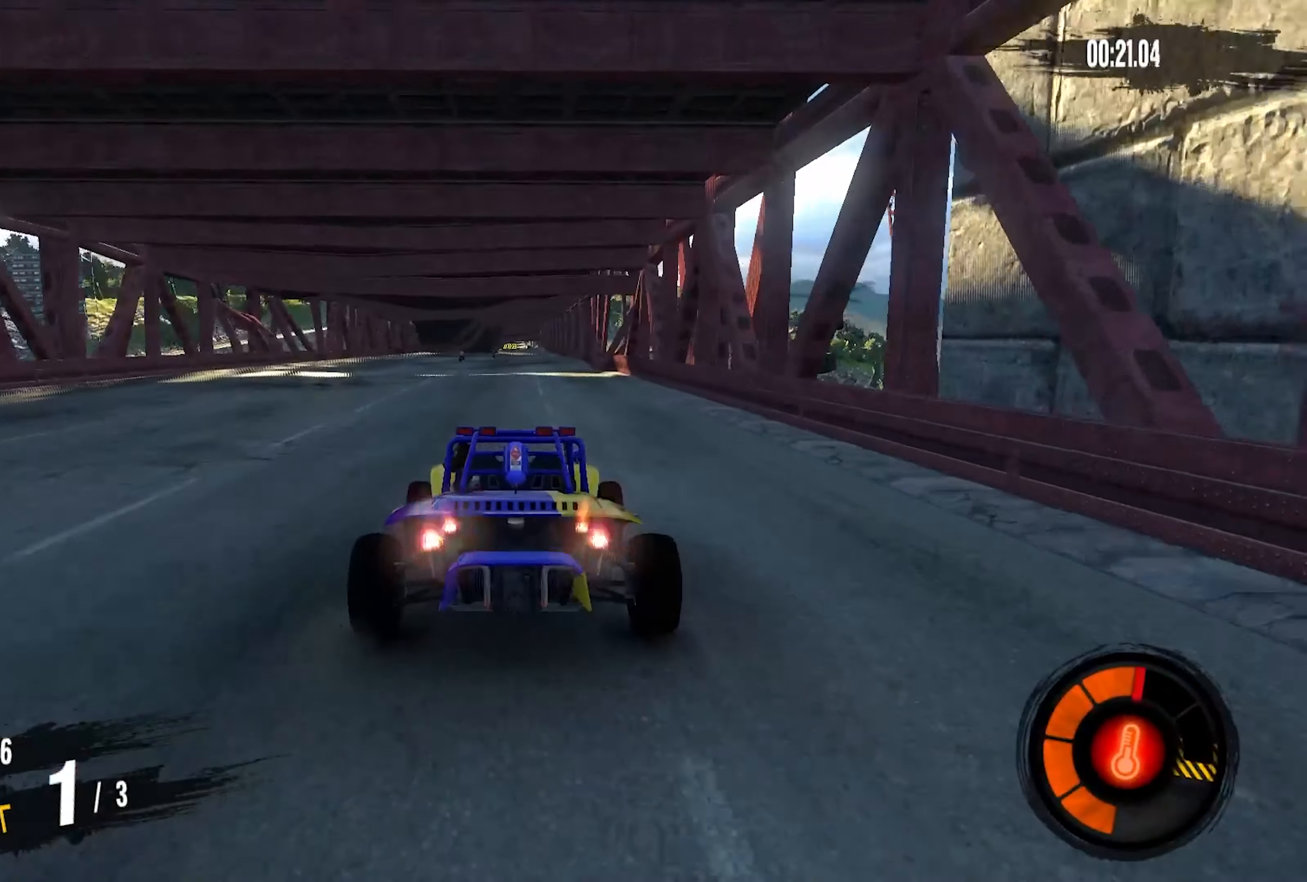
{"buttons": ["CROSS", "R2"], "left_stick": "center", "right_stick": "center", "events": []}
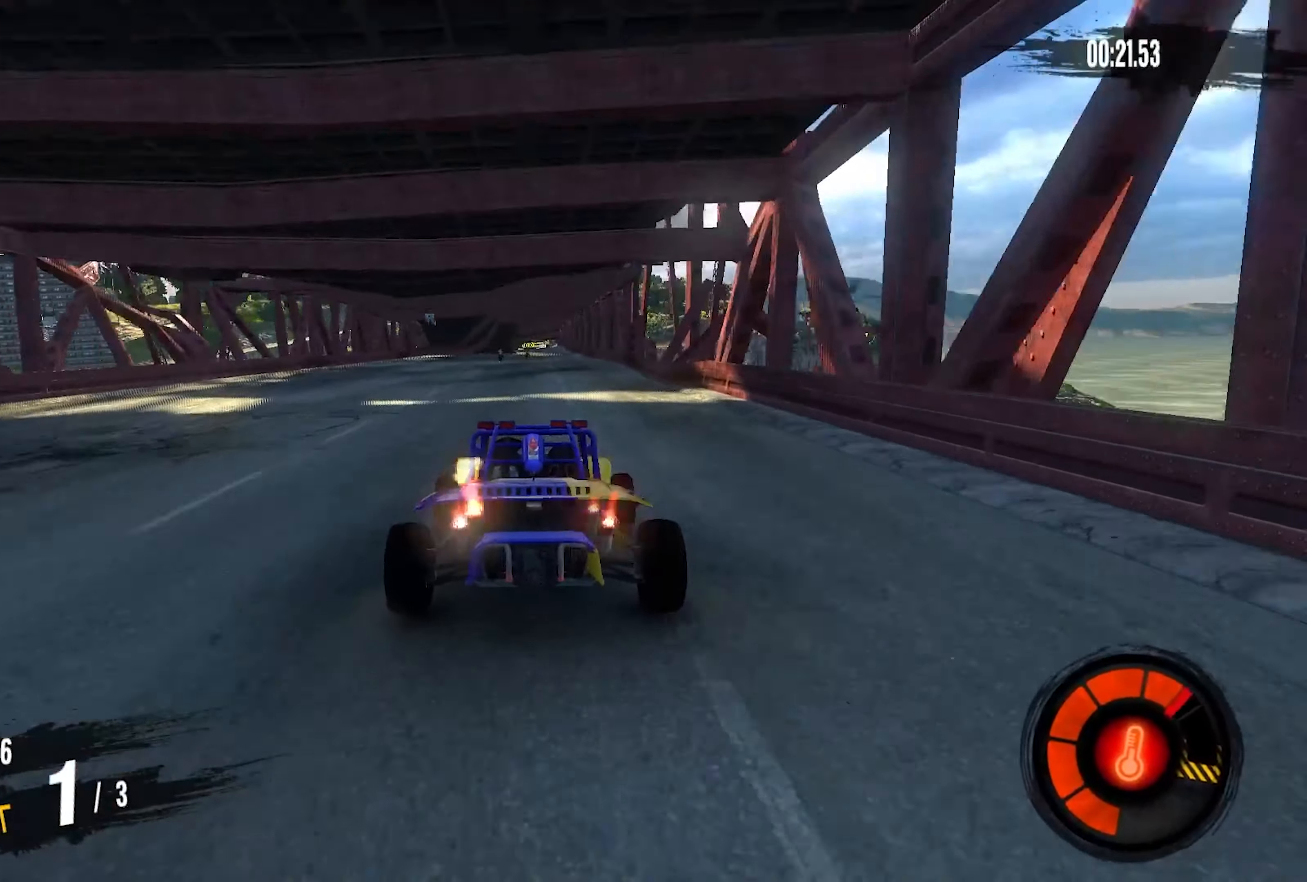
{"buttons": ["CROSS", "R2"], "left_stick": "up-right", "right_stick": "center", "events": [[434, "left_stick", "up-right"]]}
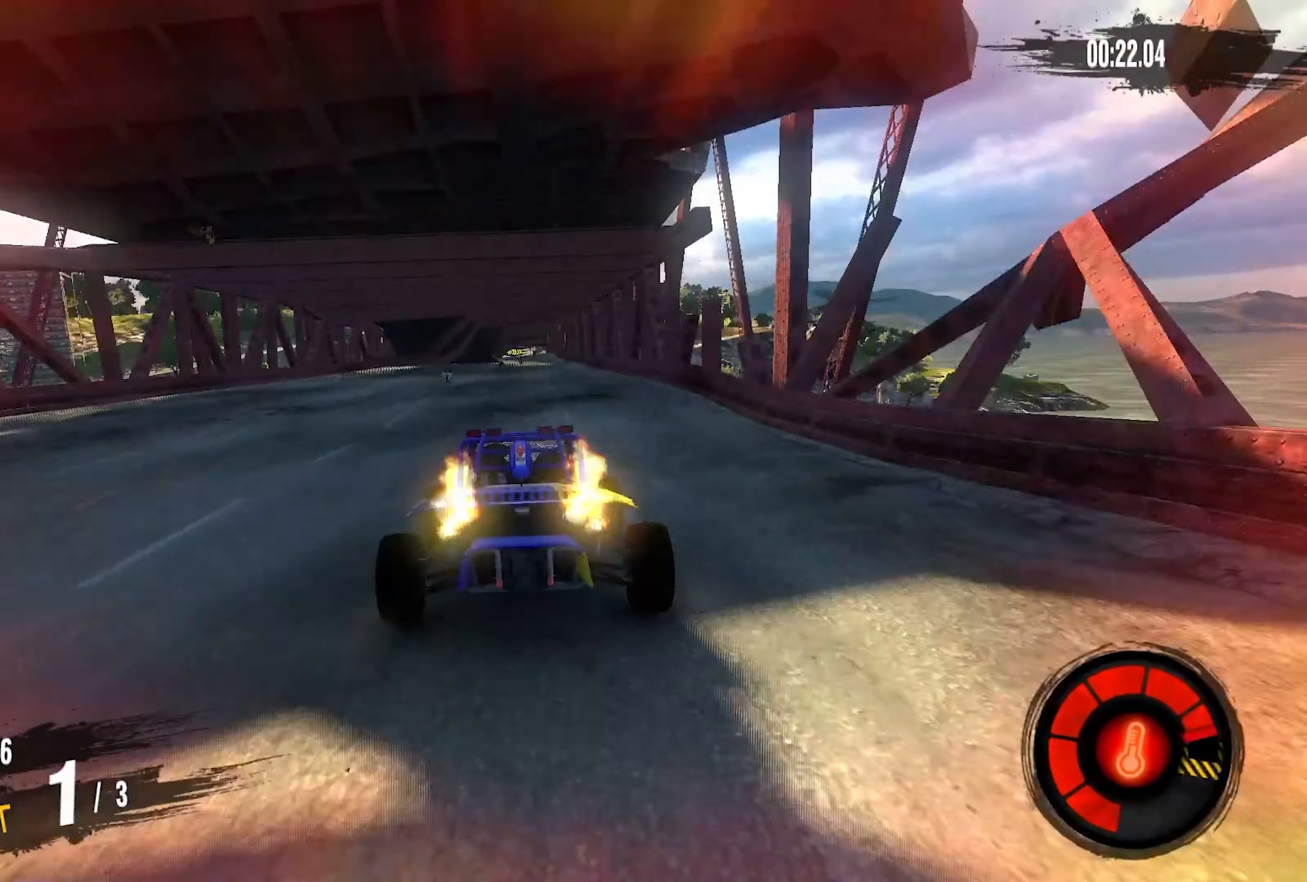
{"buttons": ["CROSS", "R2"], "left_stick": "center", "right_stick": "center", "events": [[17, "left_stick", "center"]]}
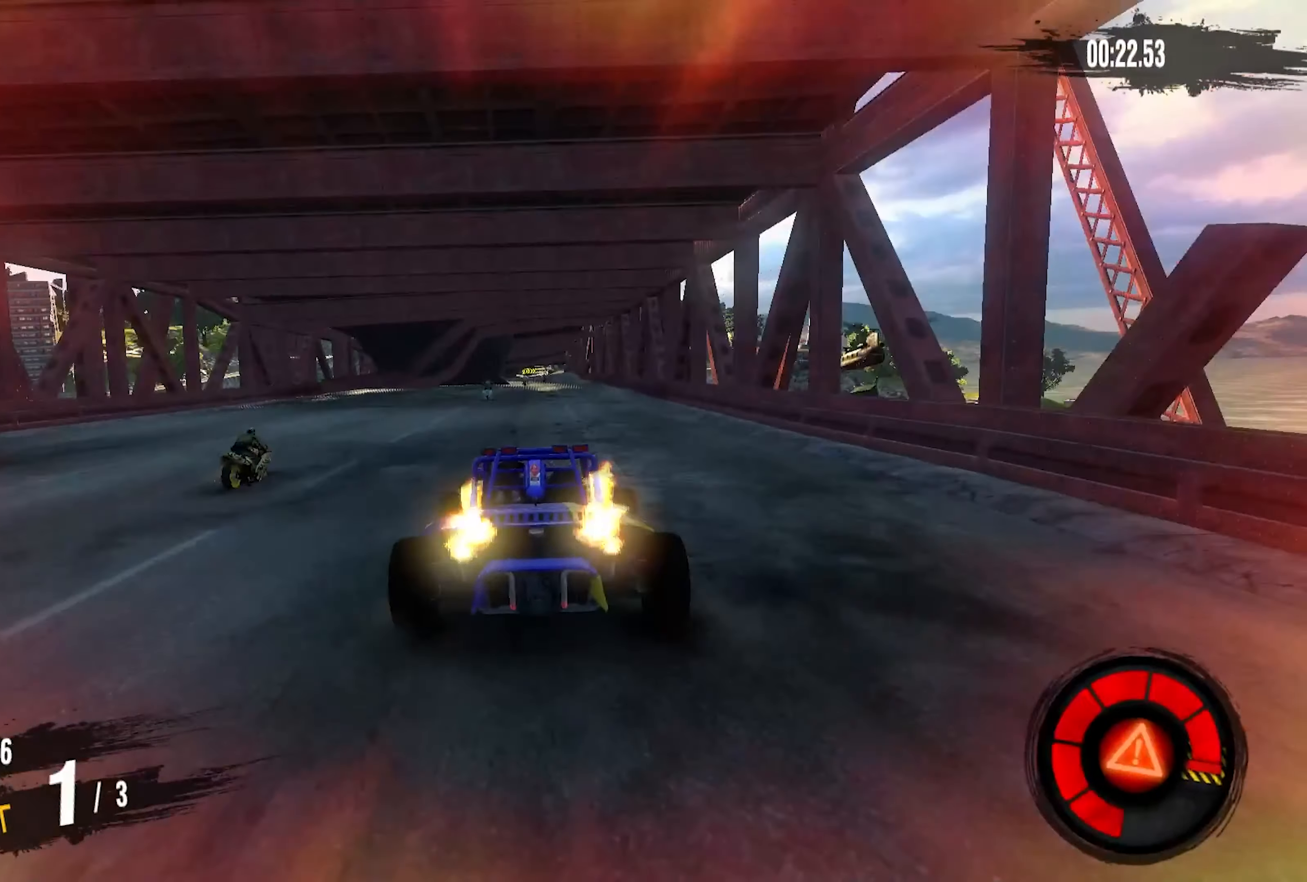
{"buttons": ["CROSS", "R2"], "left_stick": "center", "right_stick": "center", "events": []}
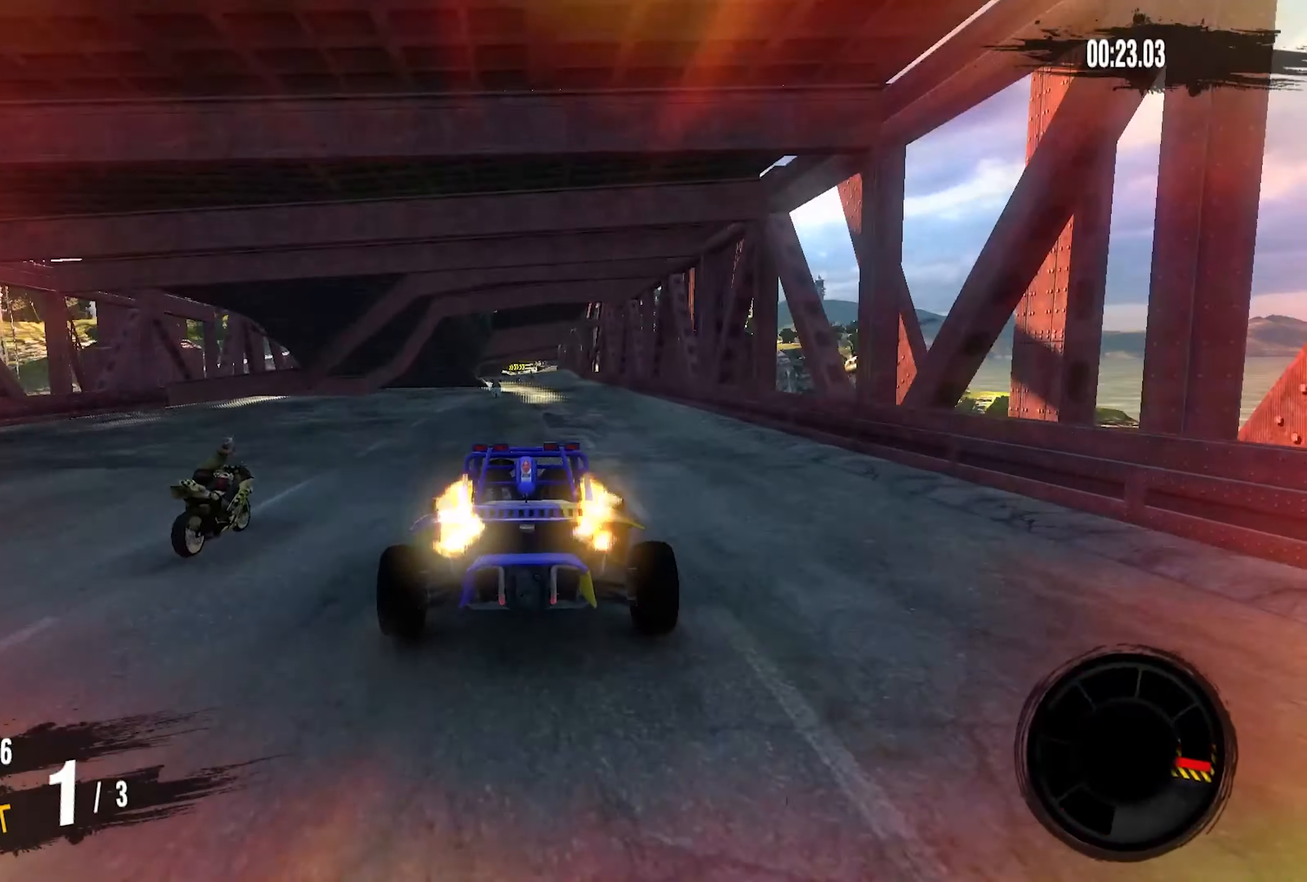
{"buttons": ["R2"], "left_stick": "center", "right_stick": "center", "events": [[34, "CROSS", "up"]]}
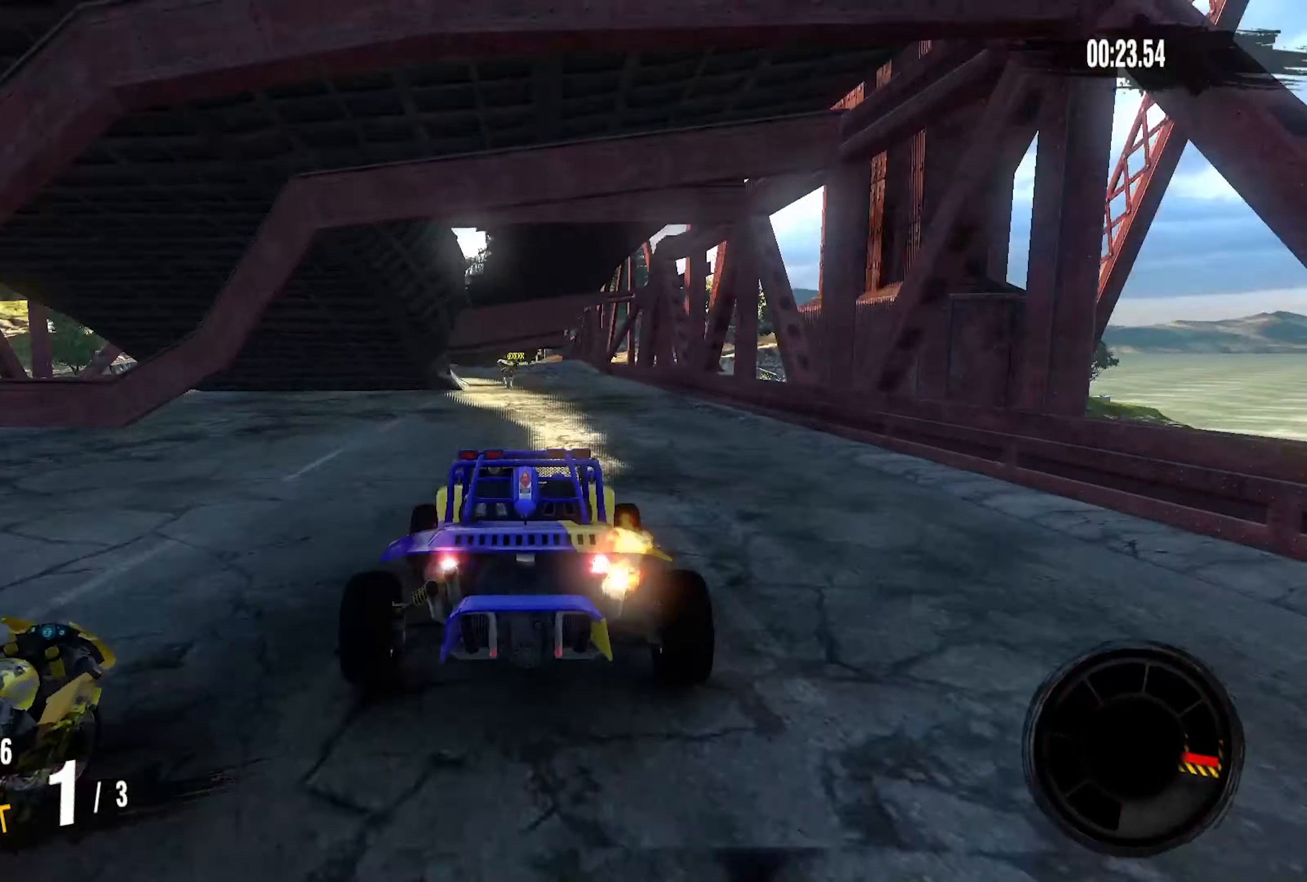
{"buttons": ["R2"], "left_stick": "center", "right_stick": "center", "events": []}
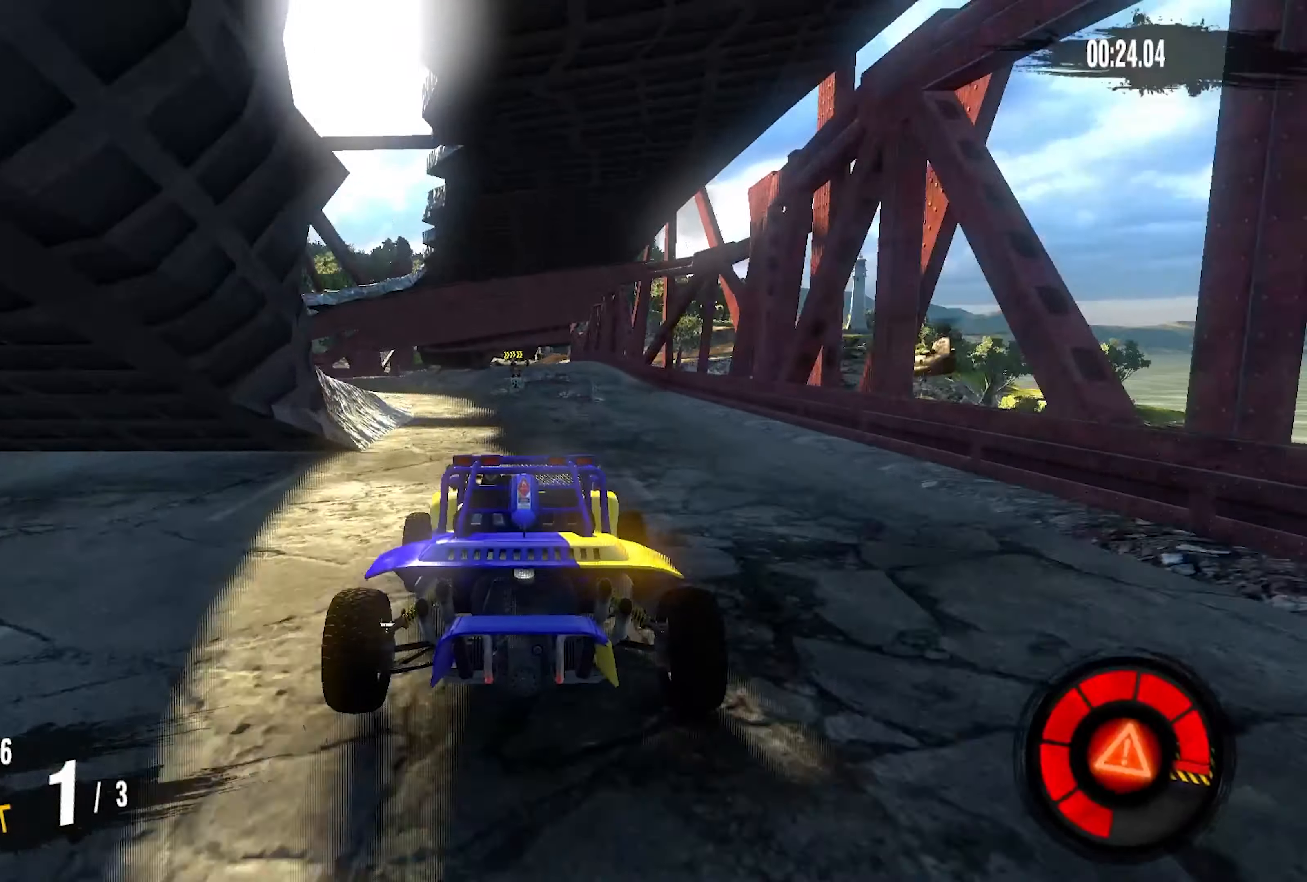
{"buttons": ["R2"], "left_stick": "center", "right_stick": "center", "events": []}
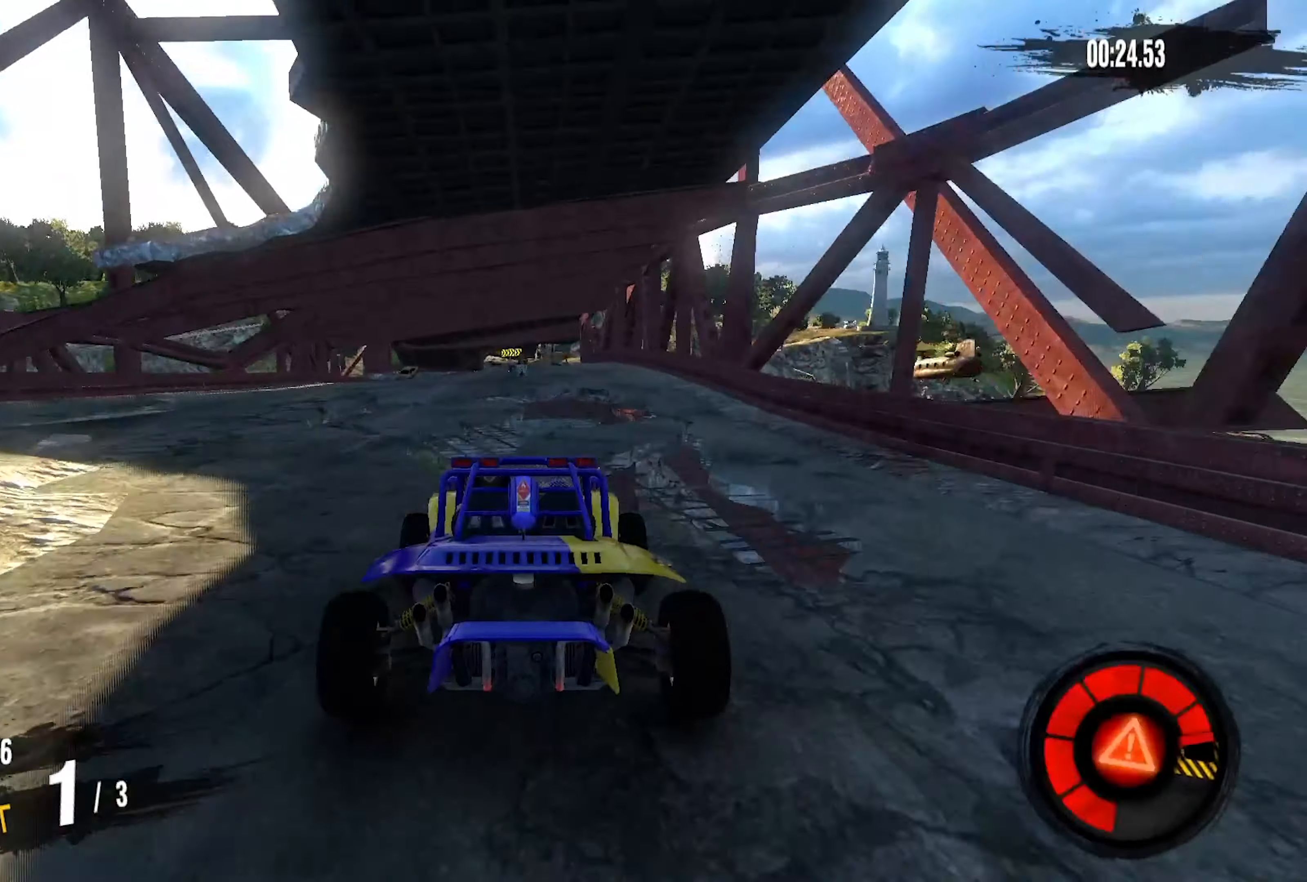
{"buttons": ["R2"], "left_stick": "center", "right_stick": "center", "events": []}
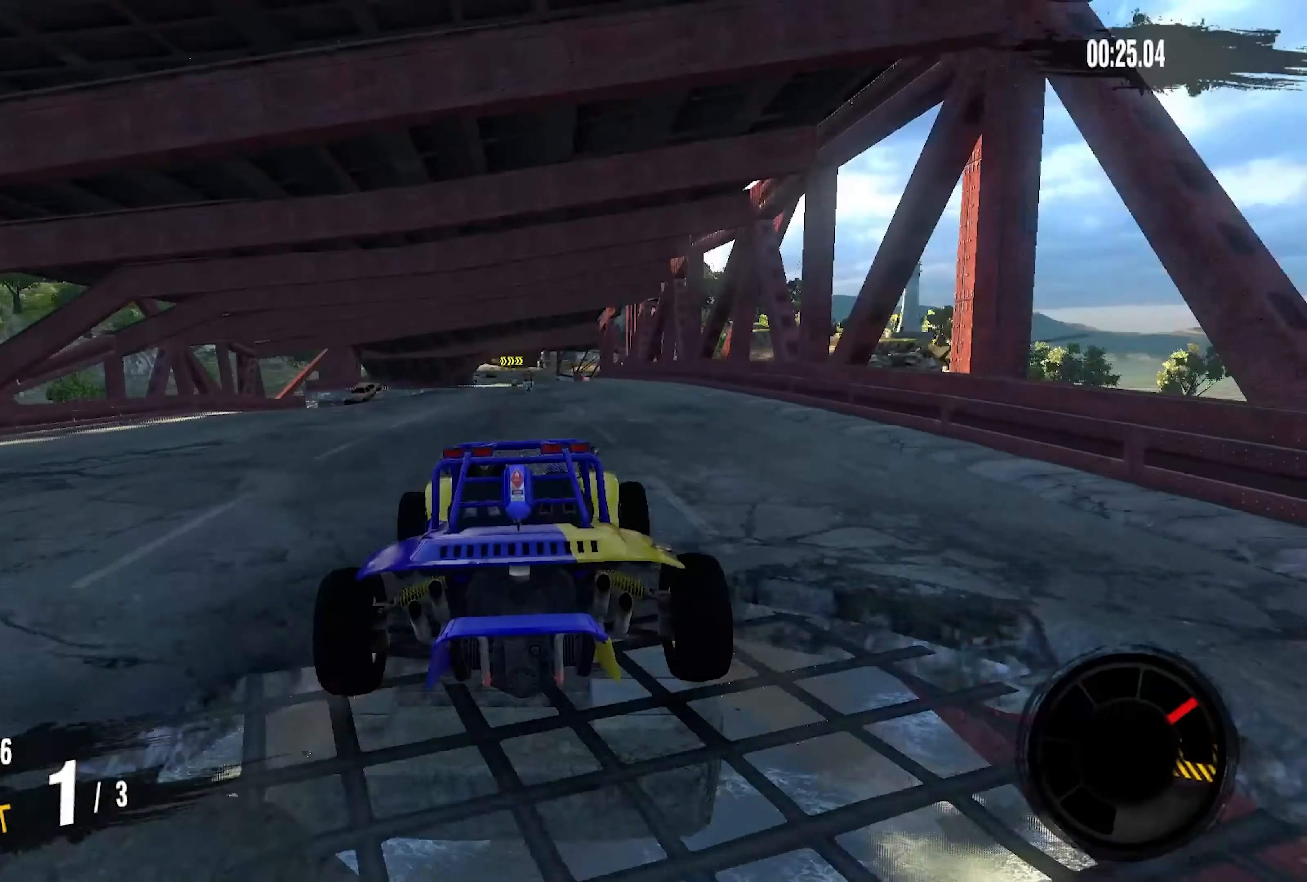
{"buttons": ["R2"], "left_stick": "center", "right_stick": "center", "events": []}
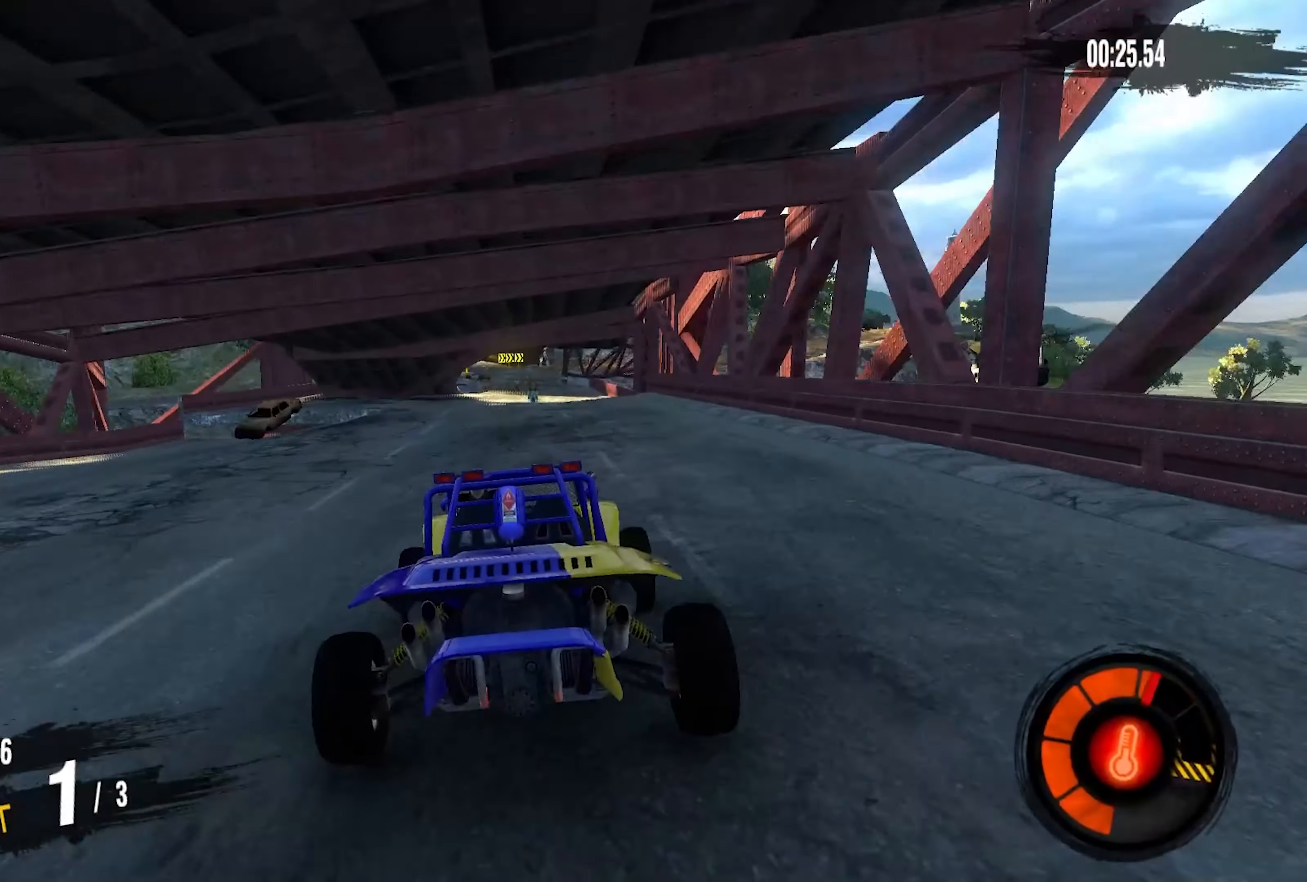
{"buttons": ["R2"], "left_stick": "center", "right_stick": "center", "events": []}
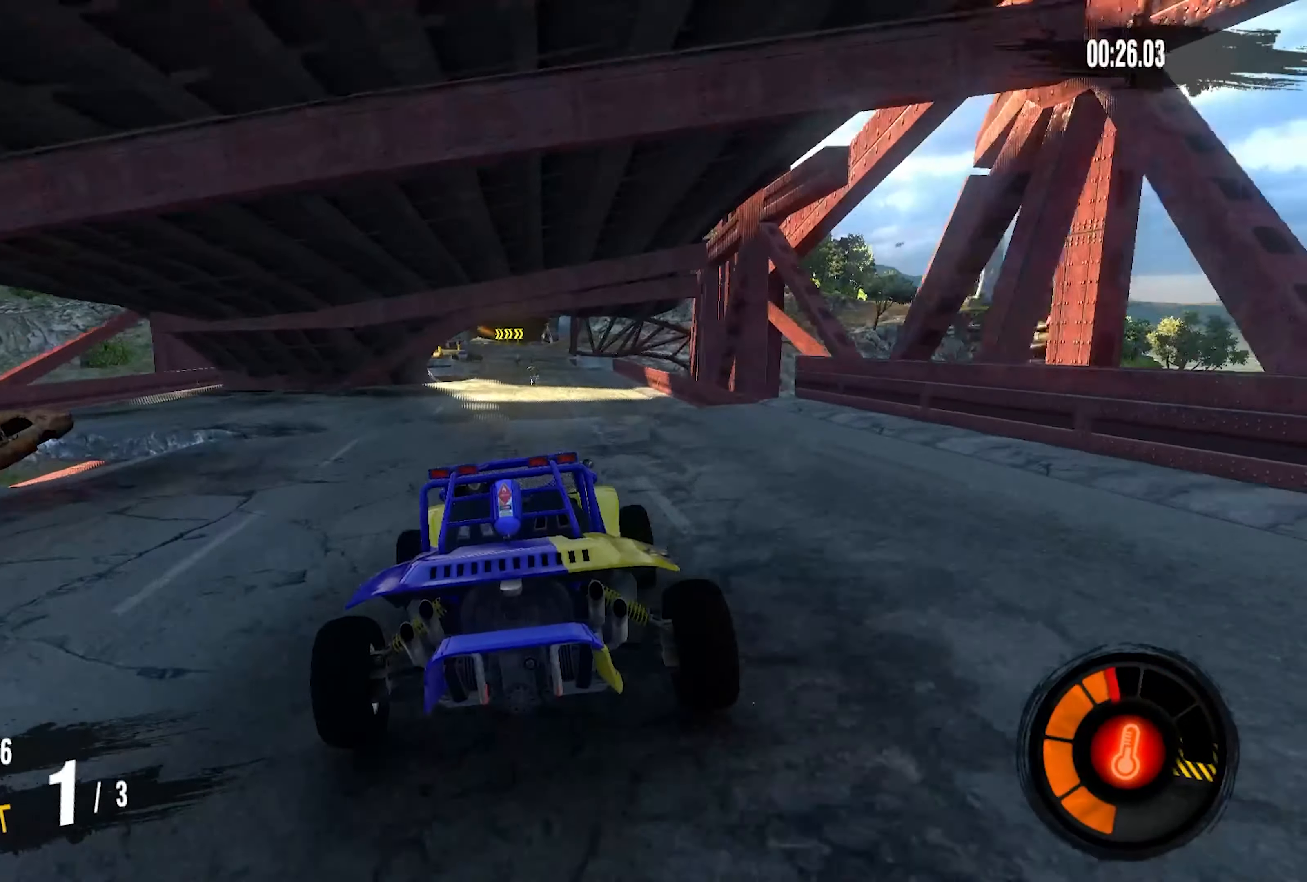
{"buttons": ["R2"], "left_stick": "center", "right_stick": "center", "events": []}
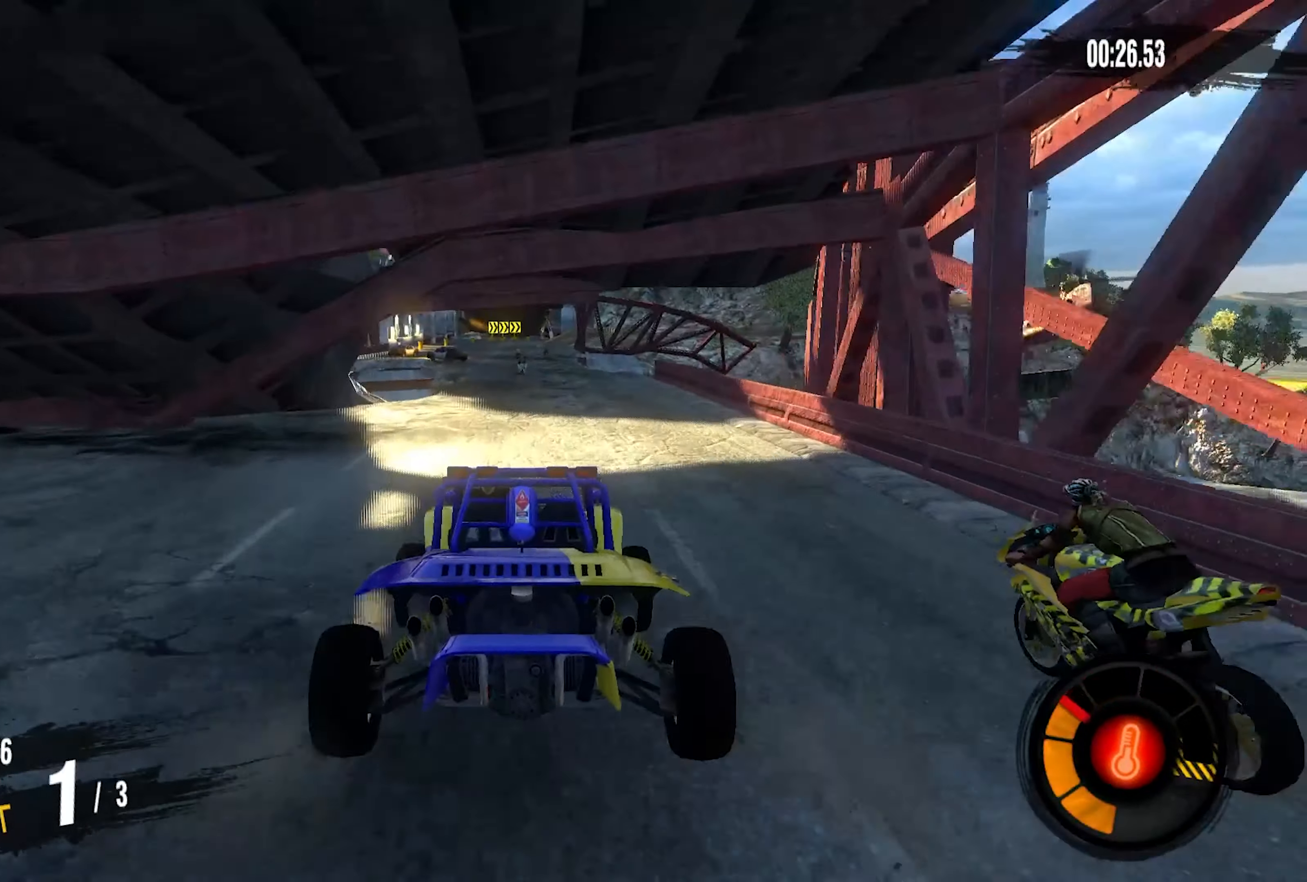
{"buttons": ["CROSS", "R2"], "left_stick": "center", "right_stick": "center", "events": [[150, "left_stick", "down-left"], [266, "CROSS", "down"], [266, "left_stick", "center"]]}
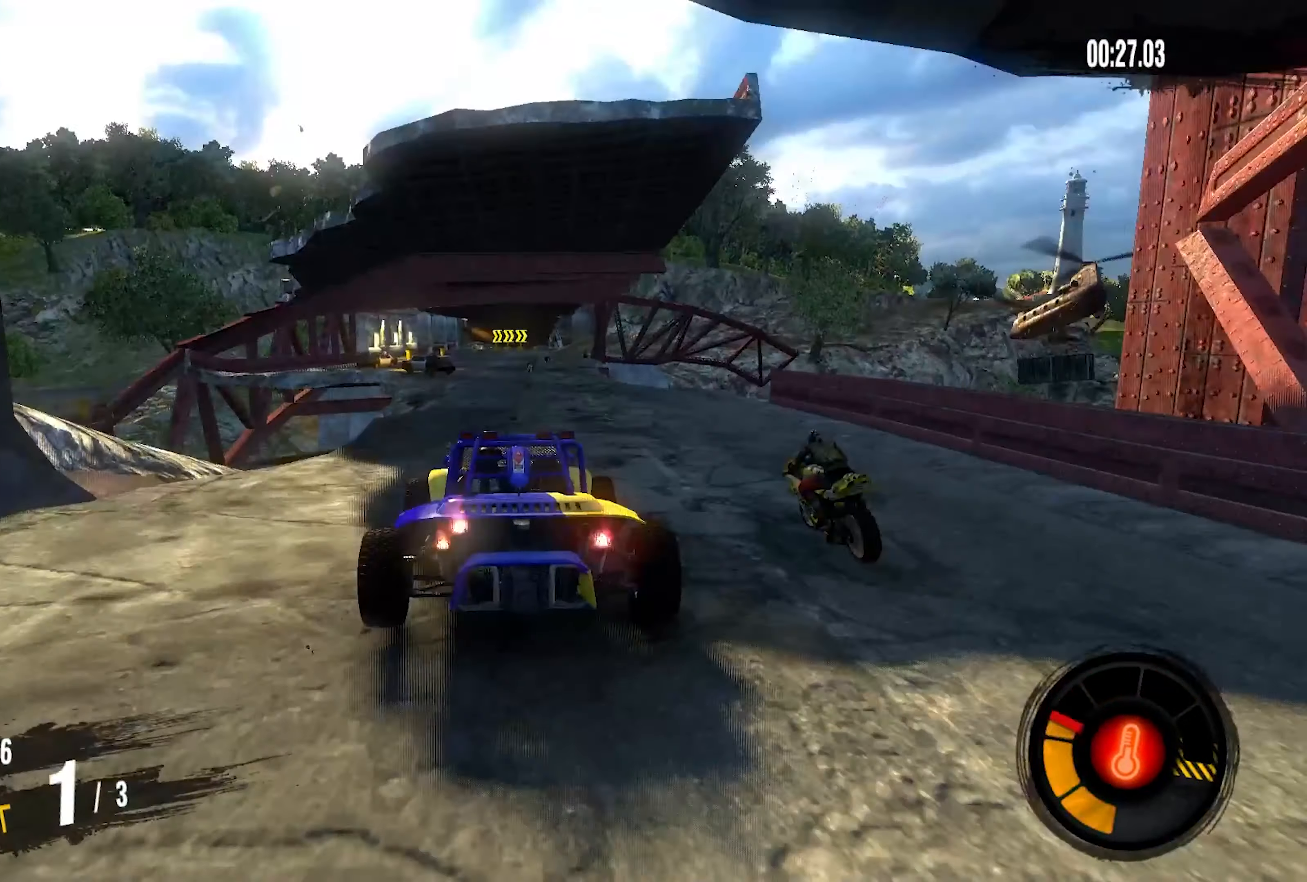
{"buttons": ["CROSS", "R2"], "left_stick": "center", "right_stick": "center", "events": [[83, "left_stick", "up-right"], [166, "left_stick", "center"]]}
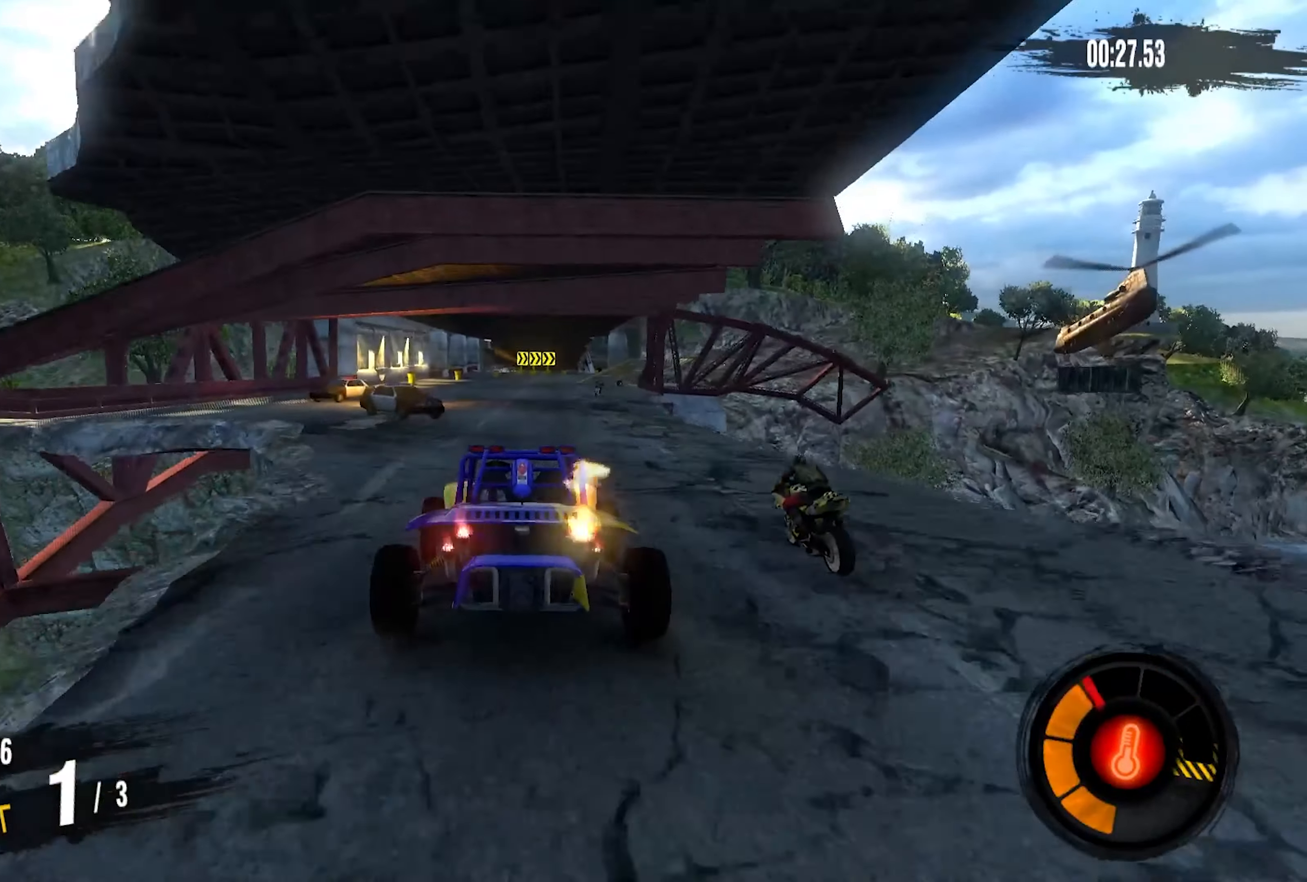
{"buttons": ["CROSS", "R2"], "left_stick": "center", "right_stick": "center", "events": [[283, "left_stick", "right"], [500, "left_stick", "center"]]}
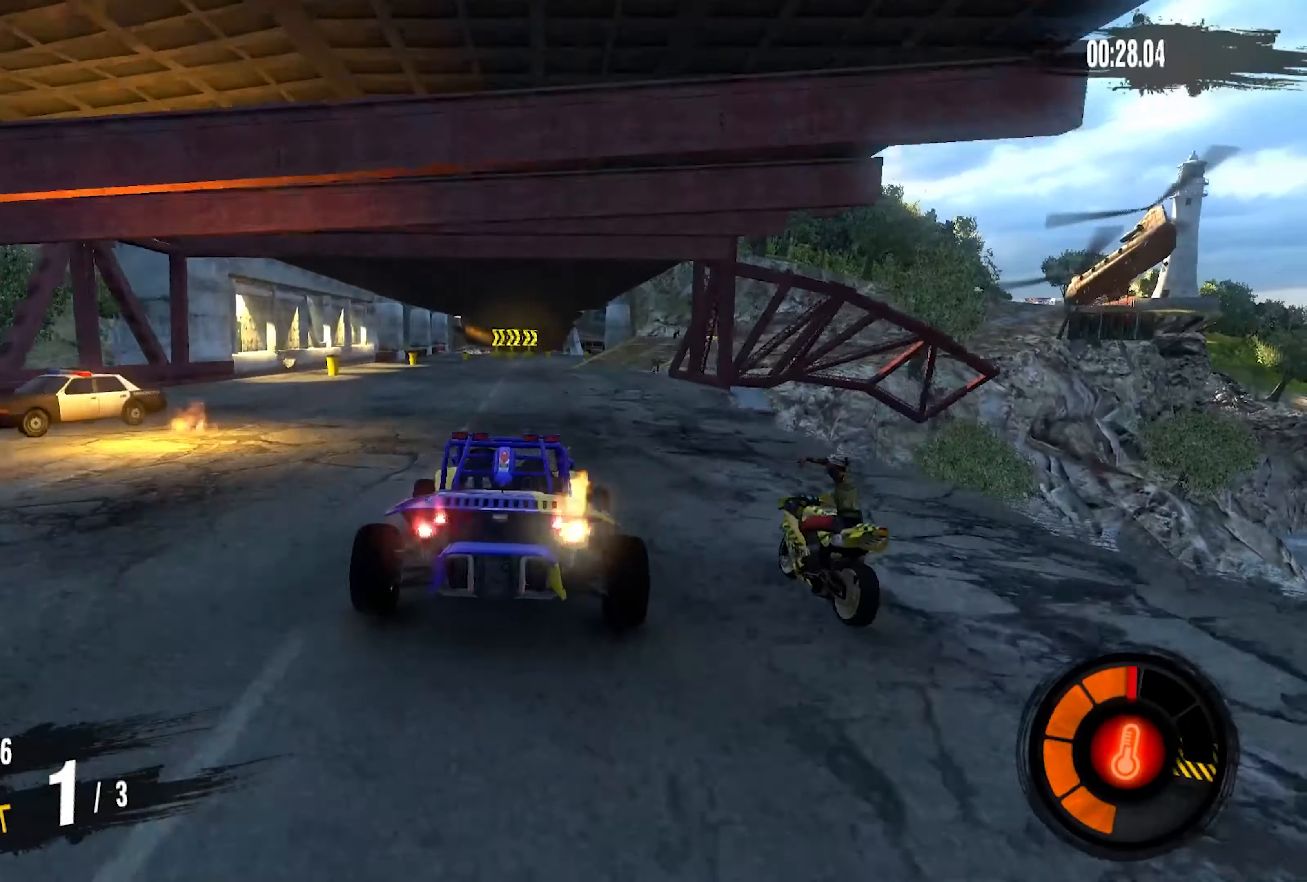
{"buttons": ["CROSS", "R2"], "left_stick": "right", "right_stick": "center", "events": [[200, "left_stick", "right"]]}
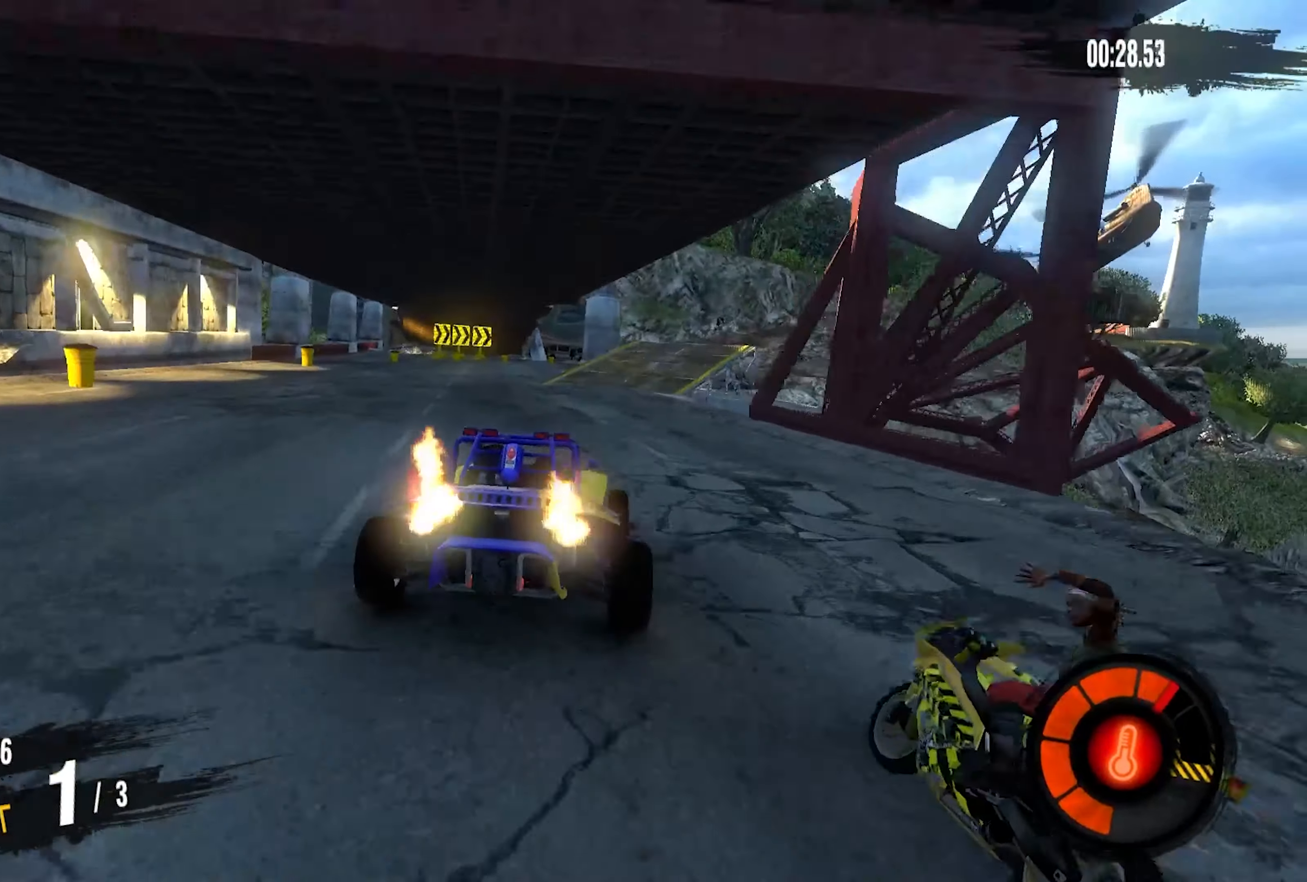
{"buttons": ["CROSS", "R2"], "left_stick": "right", "right_stick": "center", "events": []}
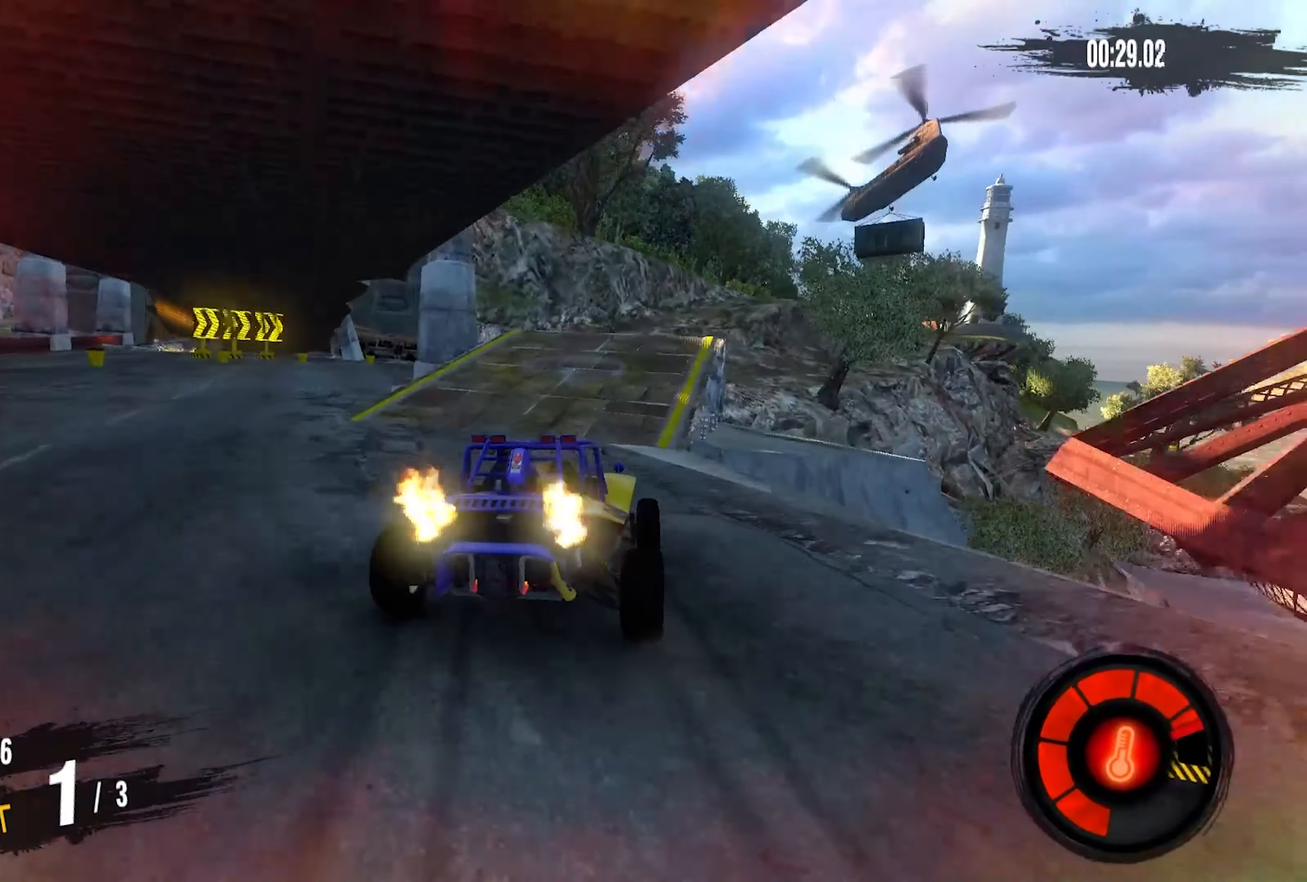
{"buttons": [], "left_stick": "center", "right_stick": "center", "events": [[200, "left_stick", "center"], [350, "CROSS", "up"], [400, "R2", "up"]]}
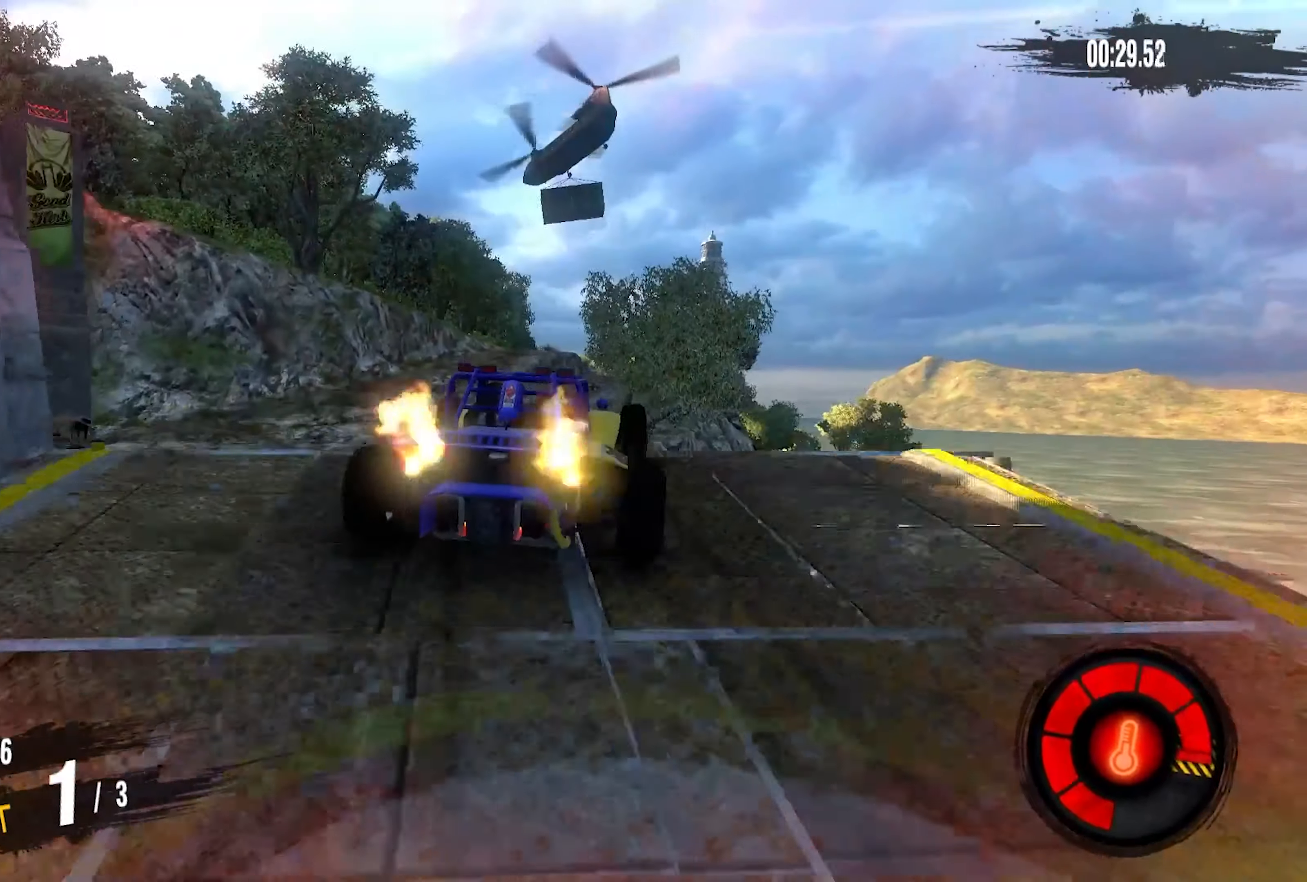
{"buttons": [], "left_stick": "center", "right_stick": "center", "events": [[33, "left_stick", "up-right"], [250, "left_stick", "center"], [367, "left_stick", "up-right"], [483, "left_stick", "center"]]}
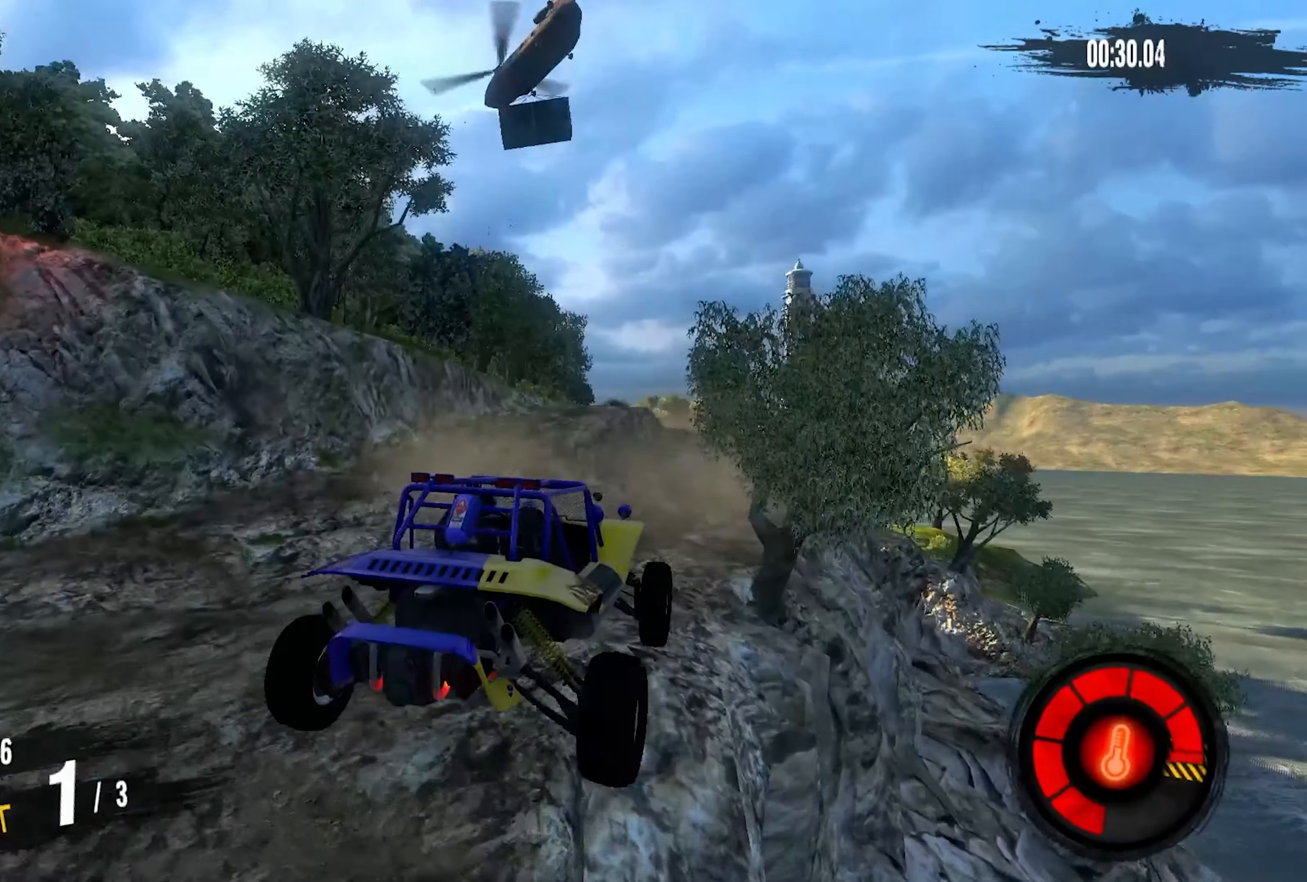
{"buttons": [], "left_stick": "center", "right_stick": "center", "events": []}
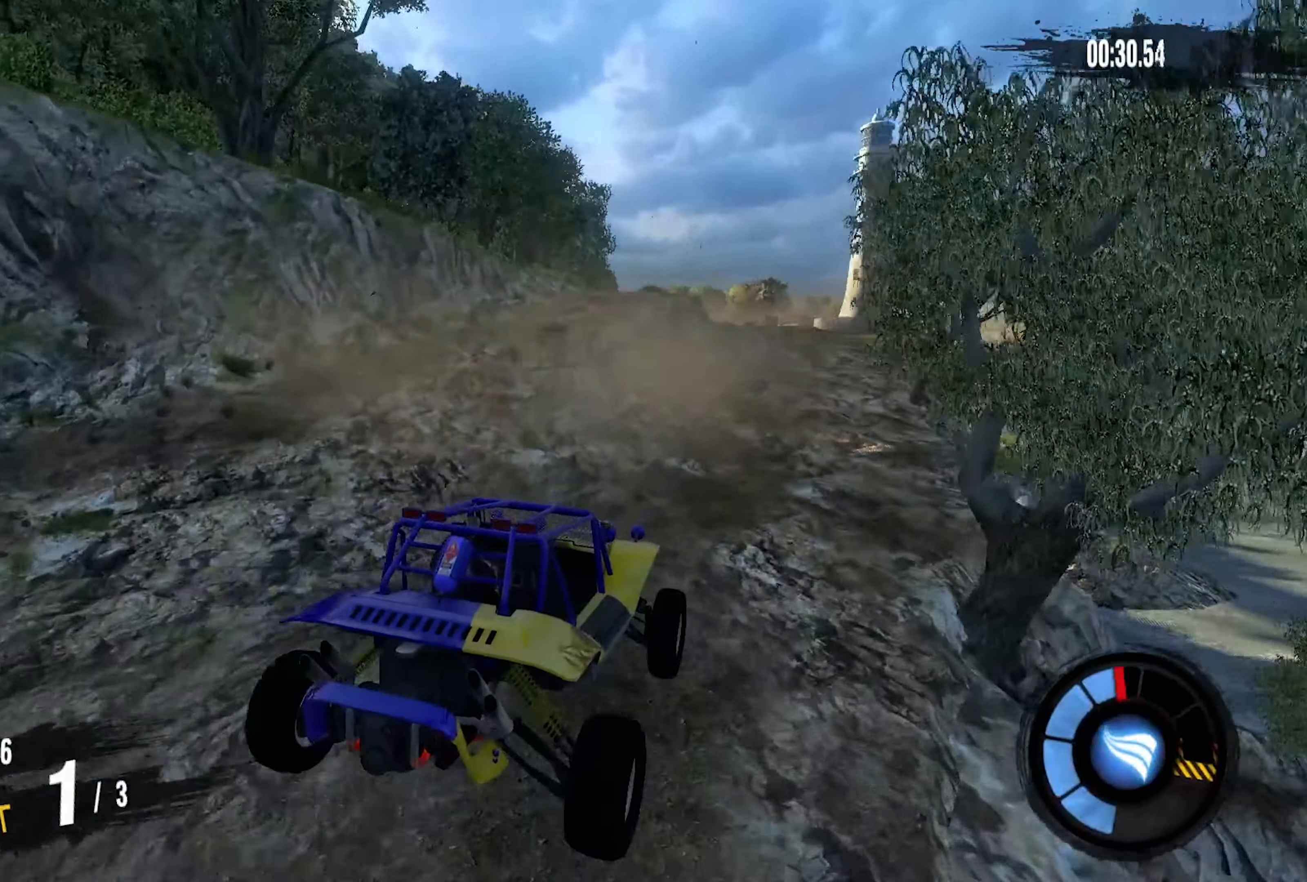
{"buttons": ["R2"], "left_stick": "right", "right_stick": "center", "events": [[450, "left_stick", "right"], [500, "R2", "down"]]}
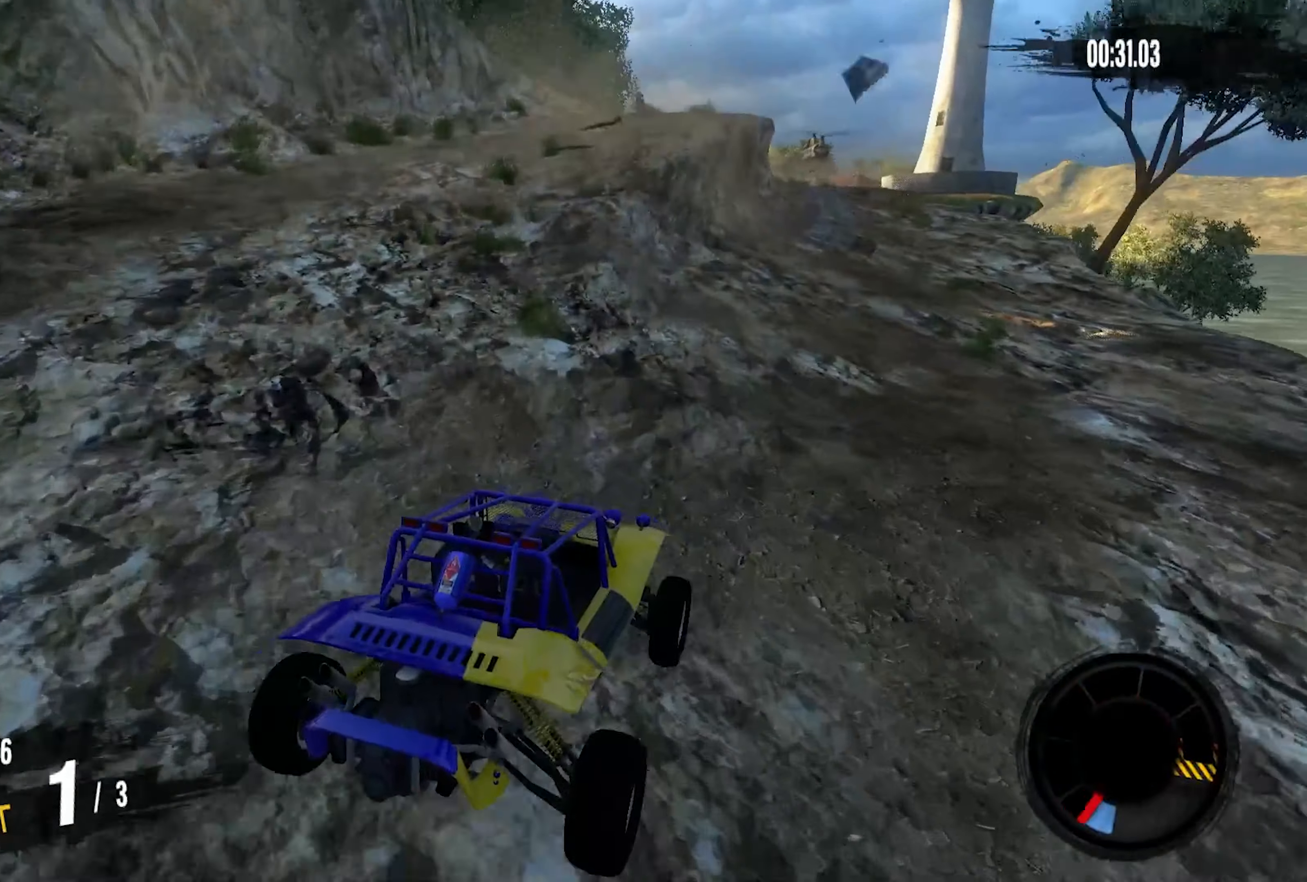
{"buttons": ["CROSS", "R2"], "left_stick": "center", "right_stick": "center", "events": [[83, "CROSS", "down"], [150, "left_stick", "center"], [300, "left_stick", "right"], [433, "left_stick", "center"]]}
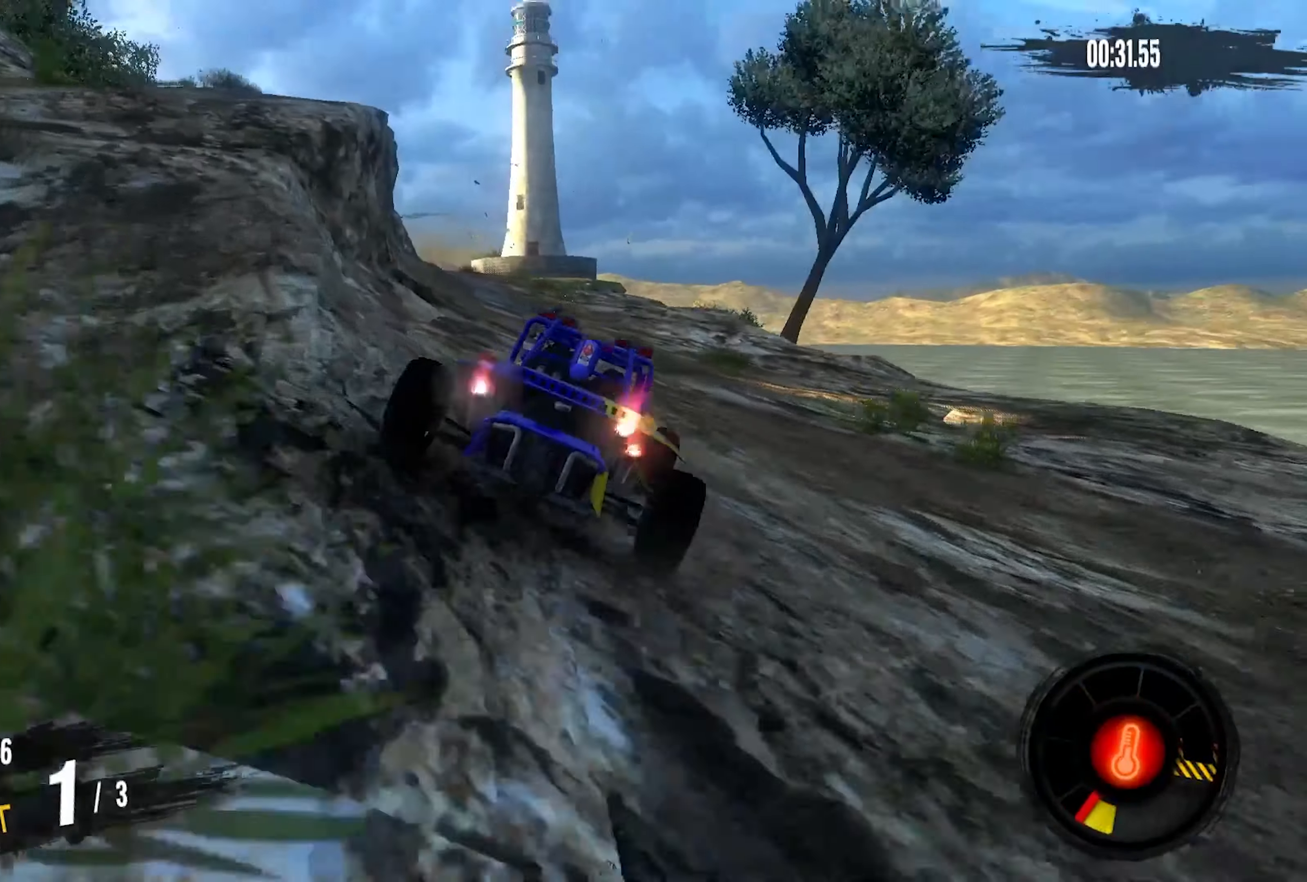
{"buttons": ["CROSS", "R2"], "left_stick": "down-left", "right_stick": "center", "events": [[100, "left_stick", "down-left"]]}
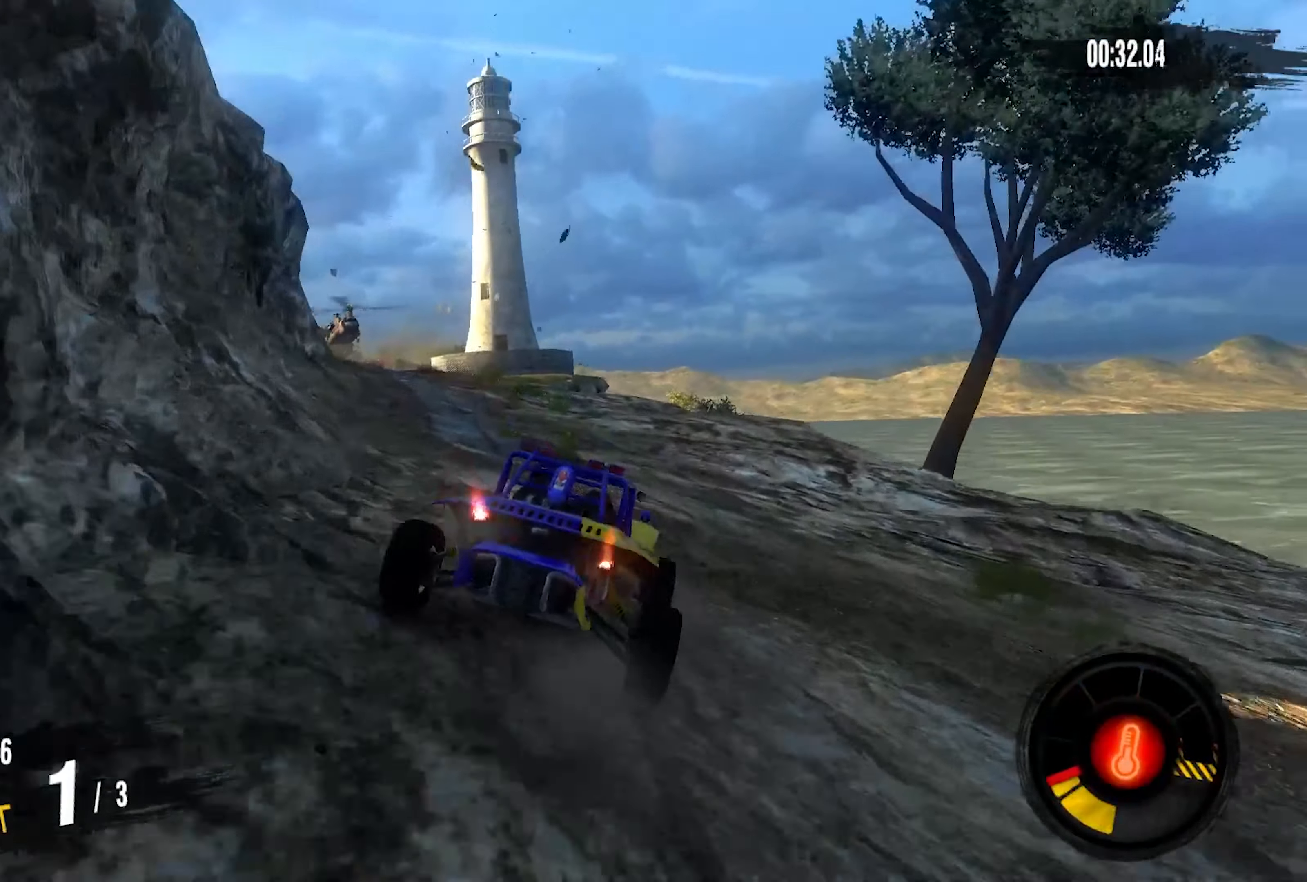
{"buttons": ["CROSS", "R2"], "left_stick": "down-left", "right_stick": "center", "events": []}
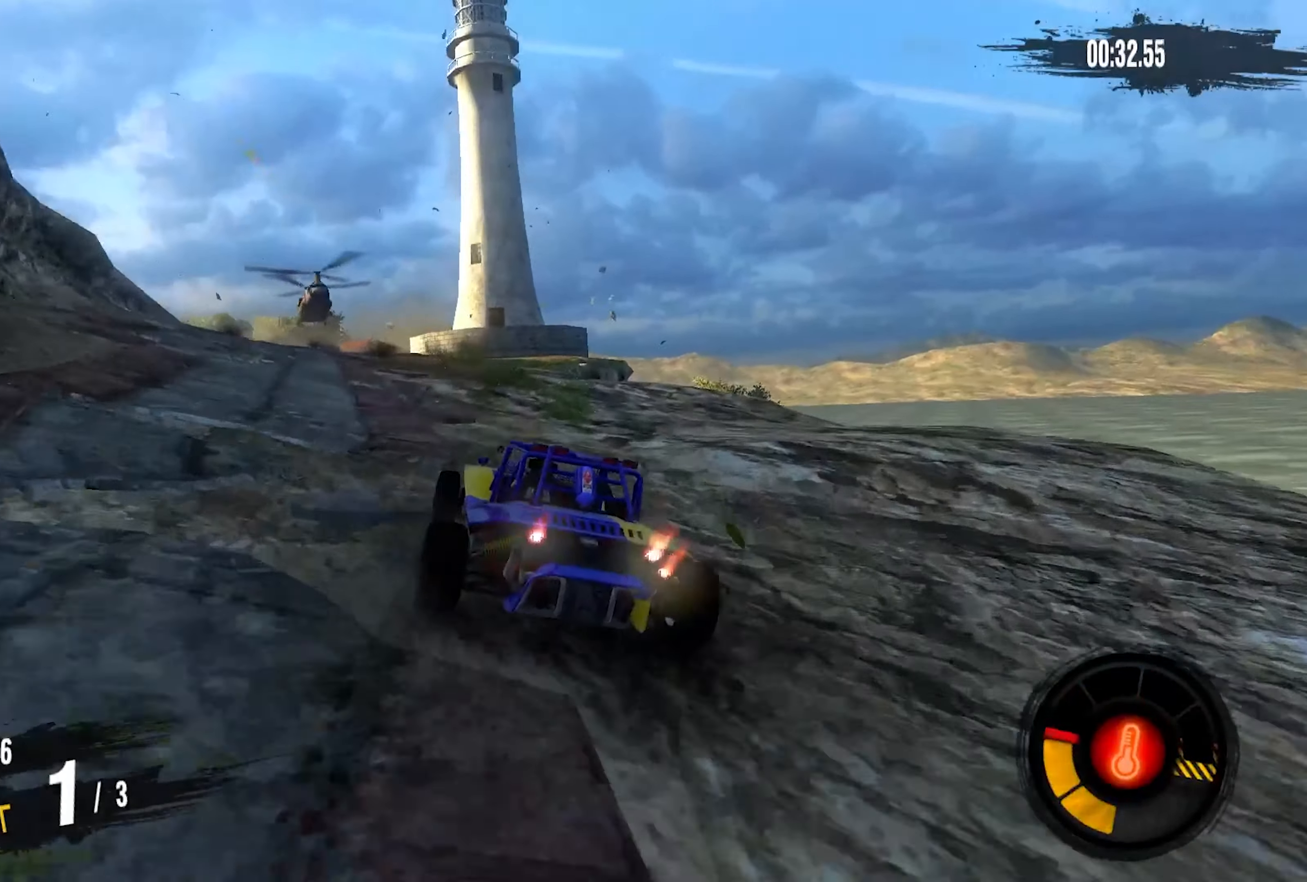
{"buttons": ["CROSS", "R2"], "left_stick": "down-left", "right_stick": "center", "events": [[383, "left_stick", "center"], [467, "left_stick", "down-left"]]}
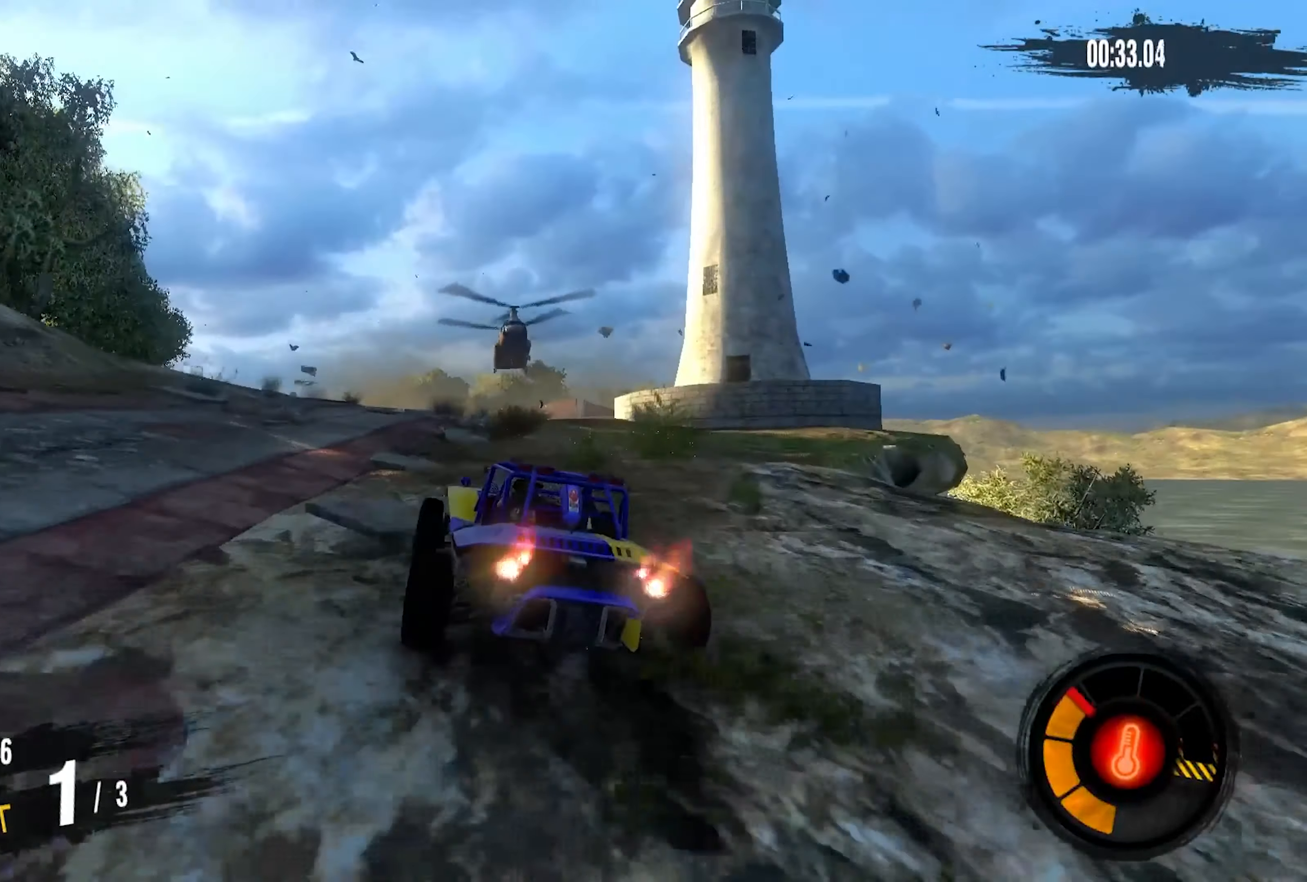
{"buttons": ["CROSS", "R2"], "left_stick": "center", "right_stick": "center", "events": [[500, "left_stick", "center"]]}
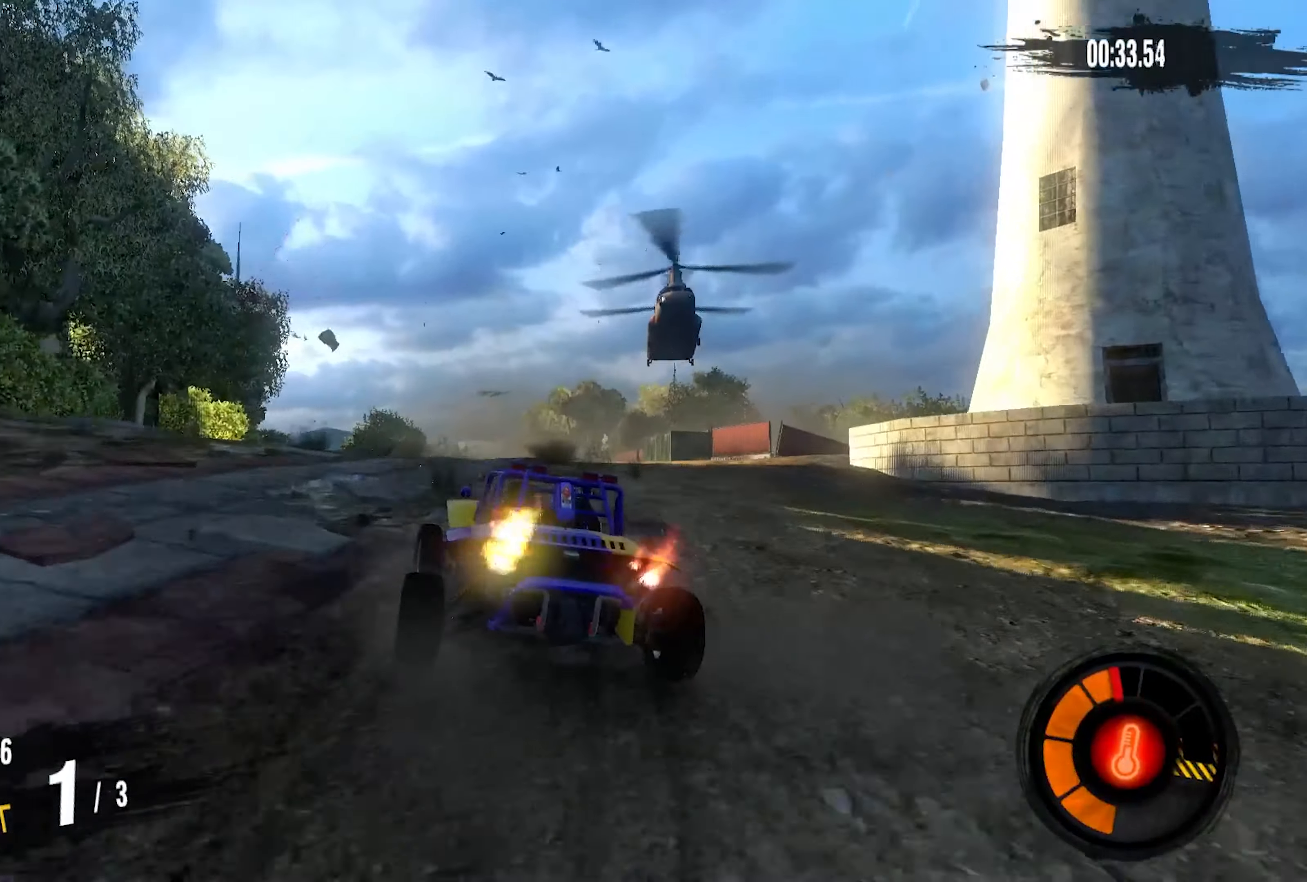
{"buttons": ["CROSS", "R2"], "left_stick": "center", "right_stick": "center", "events": []}